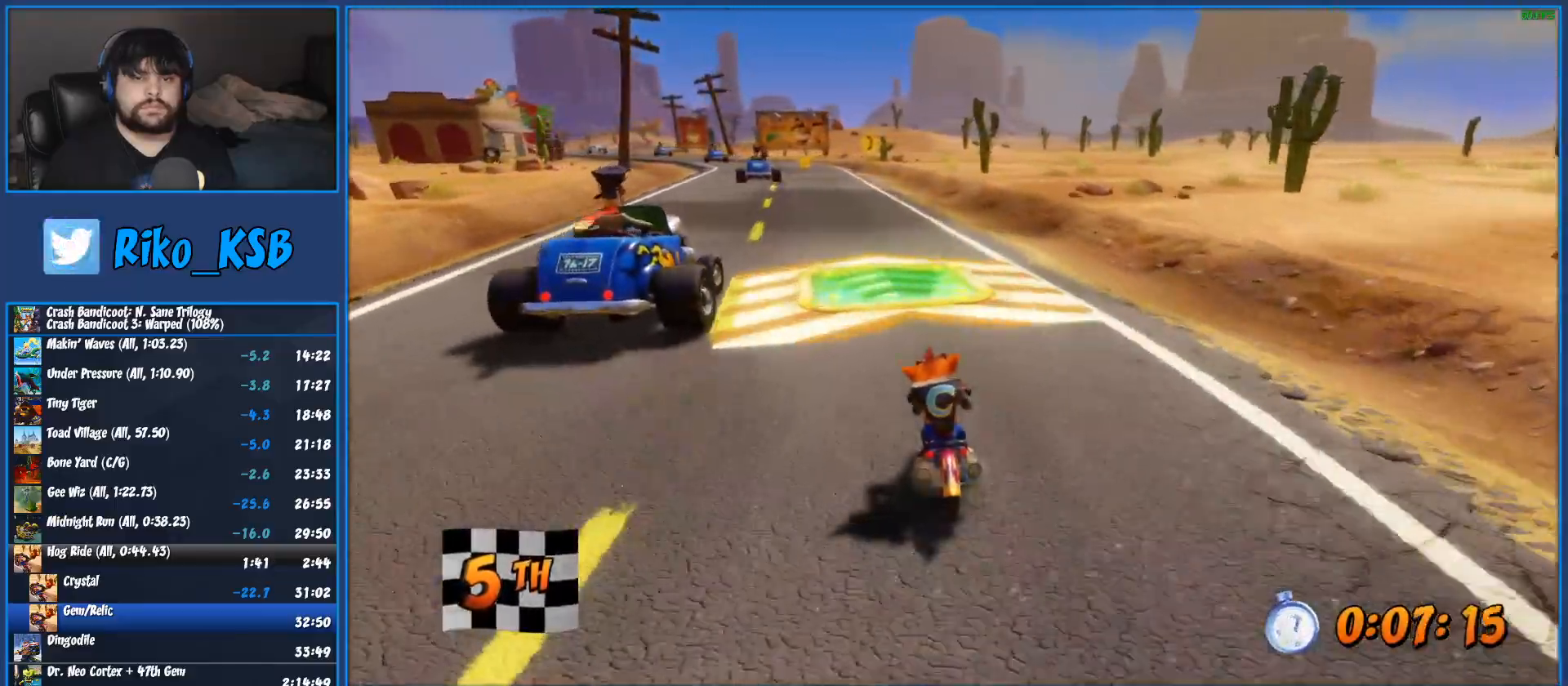
Gameplay with a controller (PlayStation layout); each line is a JSON object with the inputs held at the frame after it. "button_events" lists button changes between this image and that frame as [ms after this image, input, new state], when the widget could be followed in between (sticks are given only as held states). Not read: R3 right_stick.
{"buttons": ["CROSS", "R2"], "left_stick": "center", "button_events": []}
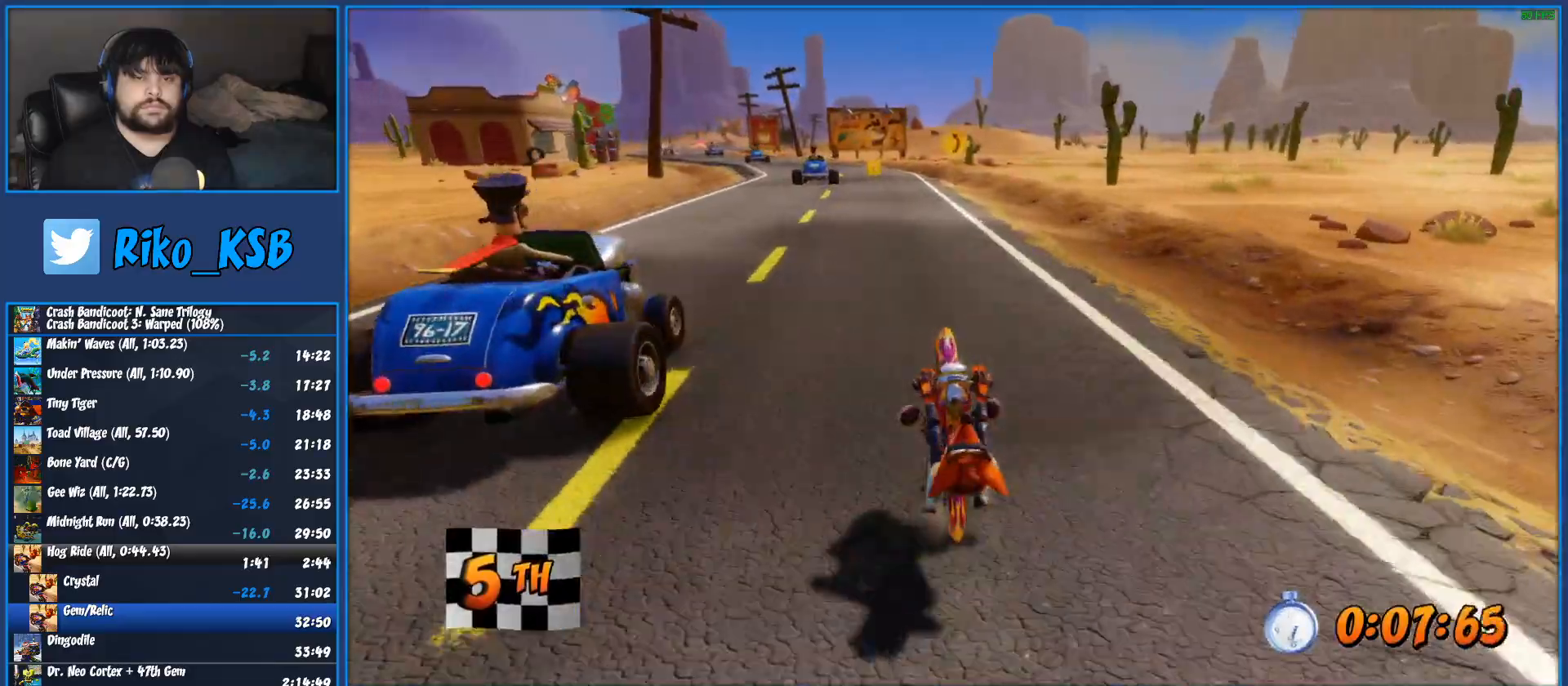
{"buttons": ["CROSS", "R2"], "left_stick": "center", "button_events": []}
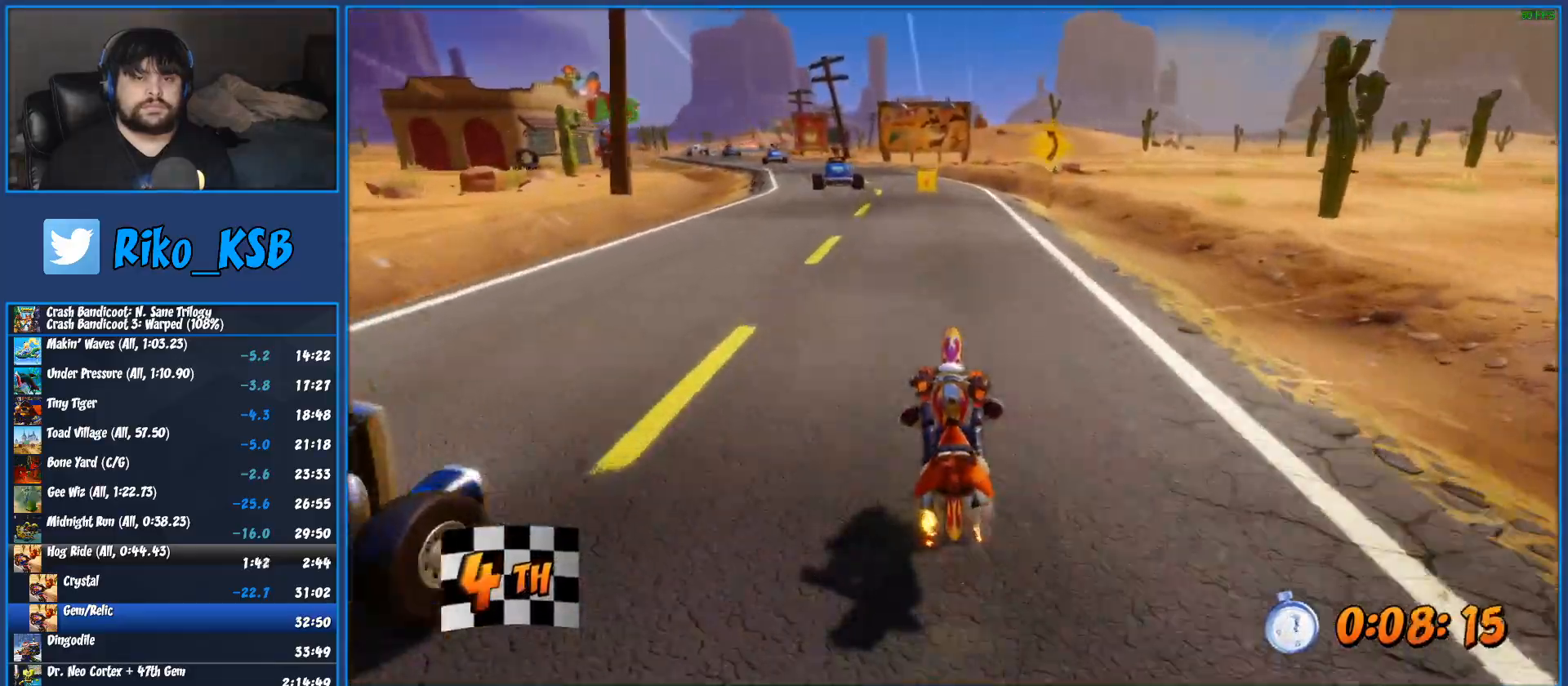
{"buttons": ["CROSS", "R2"], "left_stick": "left", "button_events": []}
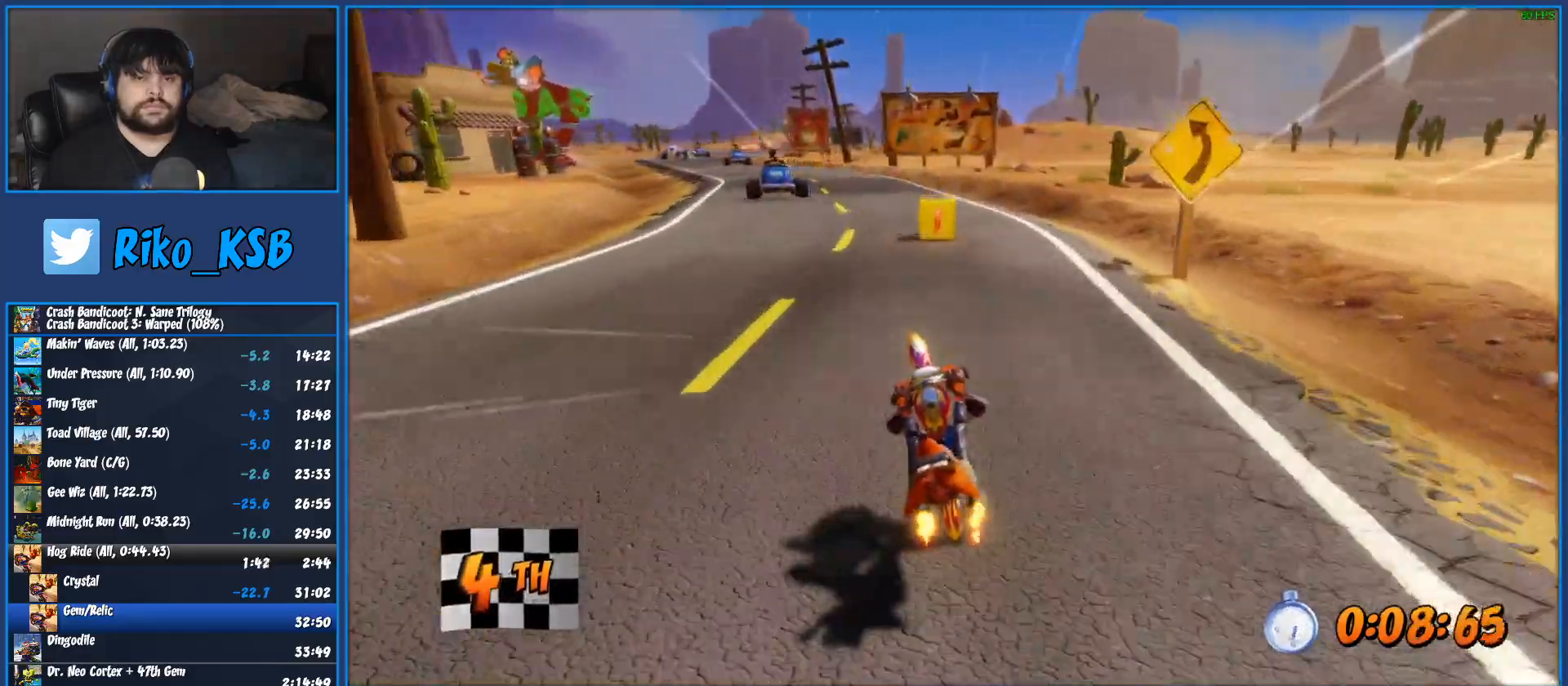
{"buttons": ["CROSS", "R2"], "left_stick": "left", "button_events": []}
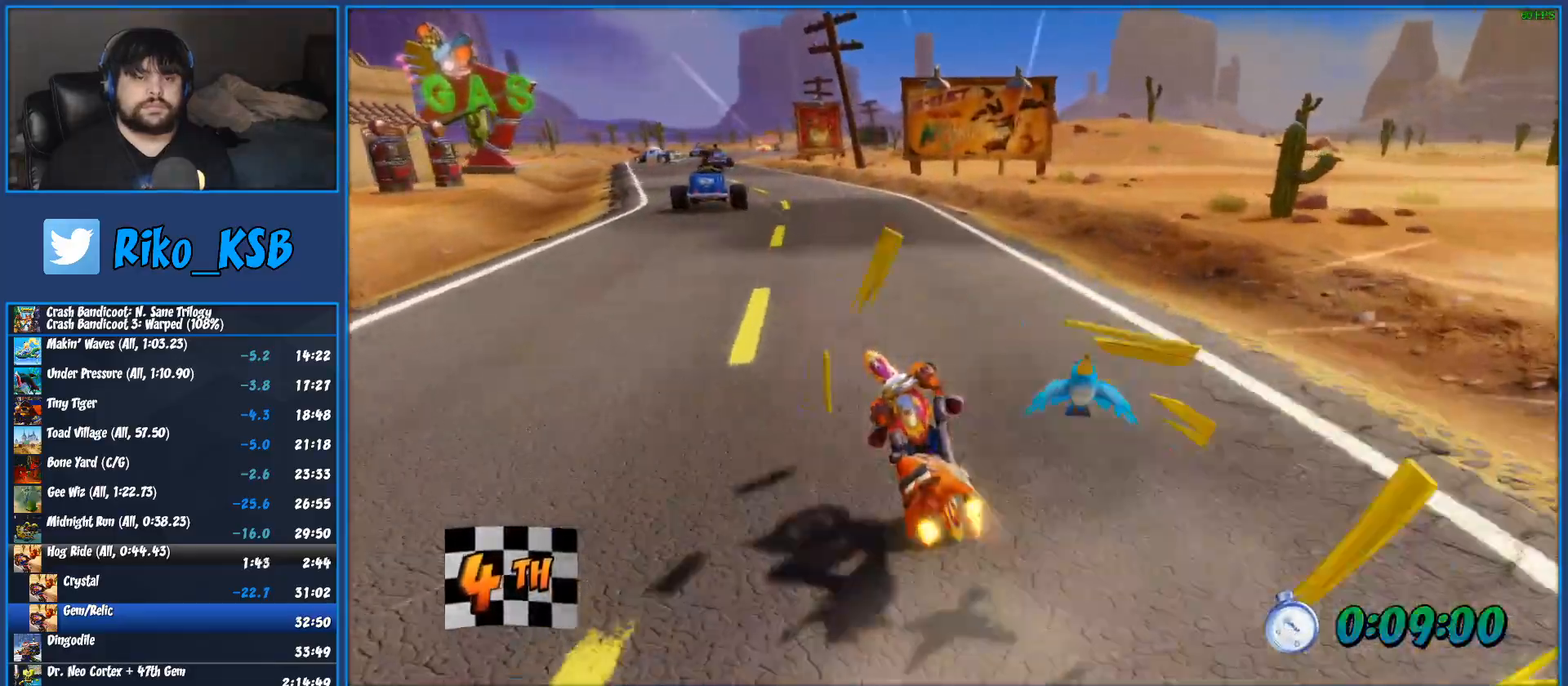
{"buttons": ["CROSS", "R2"], "left_stick": "left", "button_events": []}